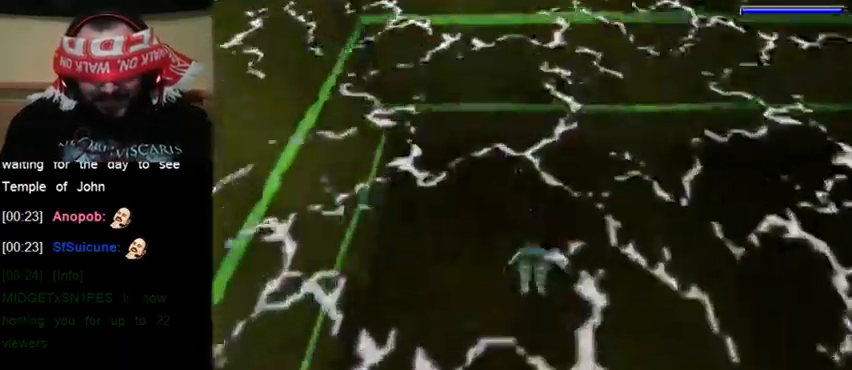
Gameplay with keyboard; each line is a JSON object with the keys held at the frame after it. "events" lists presses ("down") and releases ("up") of "0", "1", "2", "3", "4", "5", "6", "7", "8", "9", "act", "crouch", "dash", "down", "flare", "gun", "inv", "jump", "left", "right", "roll", "sl", "sr", "up" and "walk" between this image and that frame as [ms after this image, input, new state], when the widget could be followed in between. No other keys are recorded. Mouse input is not recorded. Key names are as the overlay labels them; some are game actions (e.g. jump) rather than physical keys. Not read: other_keys.
{"keys": ["down"], "events": [[100, "down", "down"]]}
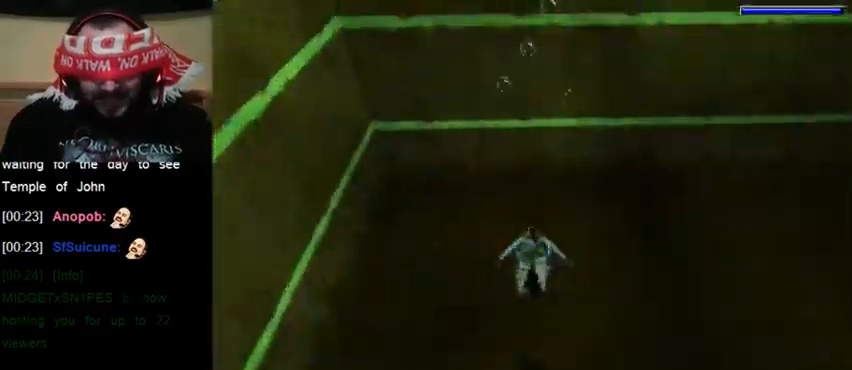
{"keys": ["down"], "events": []}
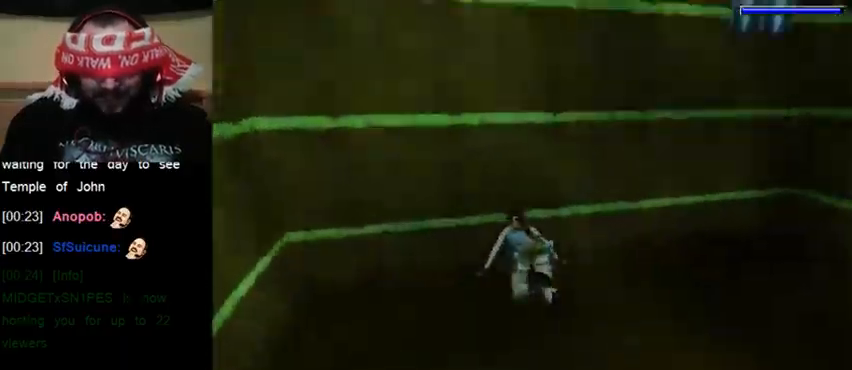
{"keys": ["down", "jump"], "events": [[467, "jump", "down"]]}
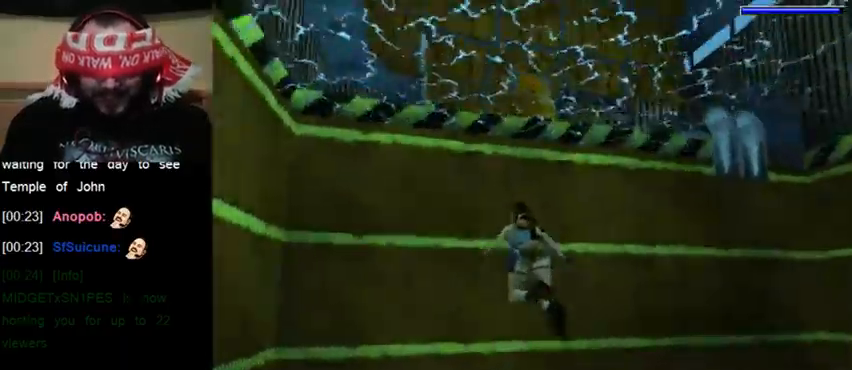
{"keys": ["down", "jump"], "events": []}
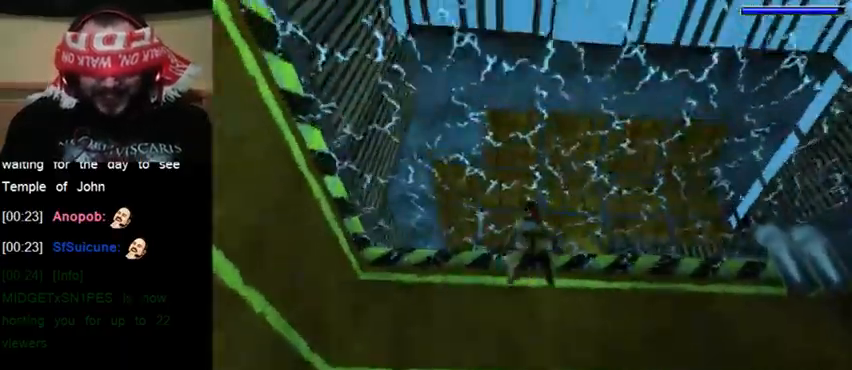
{"keys": ["down", "jump"], "events": []}
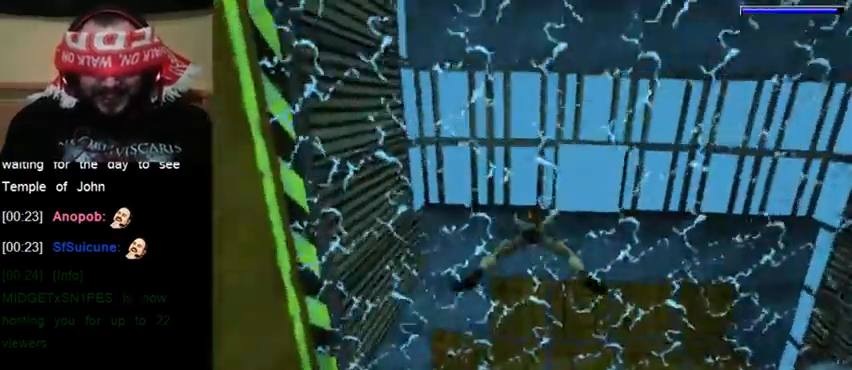
{"keys": ["down", "jump"], "events": []}
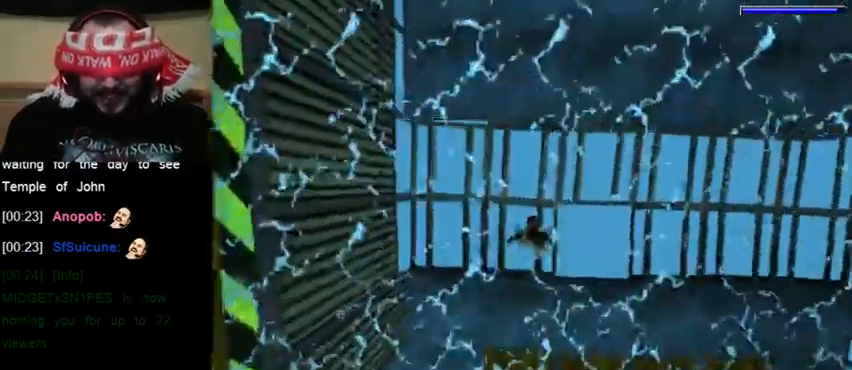
{"keys": [], "events": [[67, "down", "up"], [100, "jump", "up"]]}
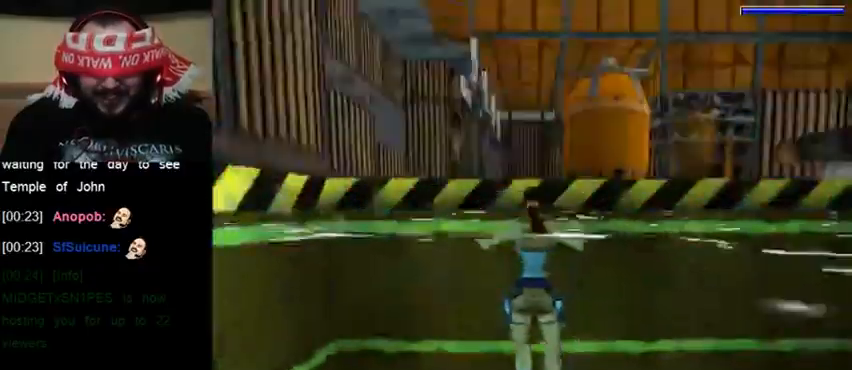
{"keys": ["up"], "events": [[133, "up", "down"]]}
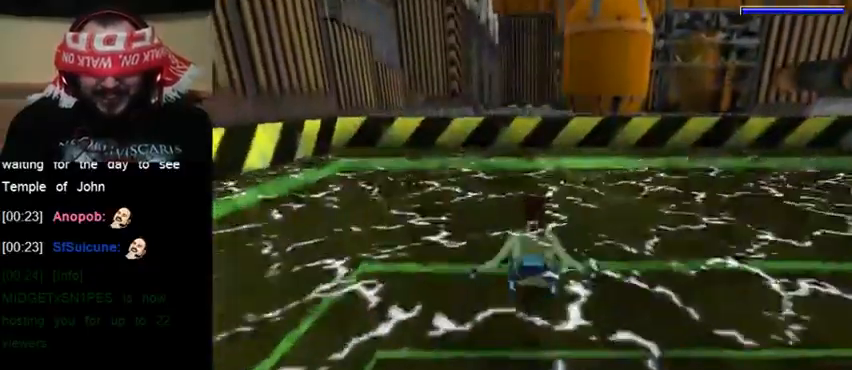
{"keys": ["up"], "events": []}
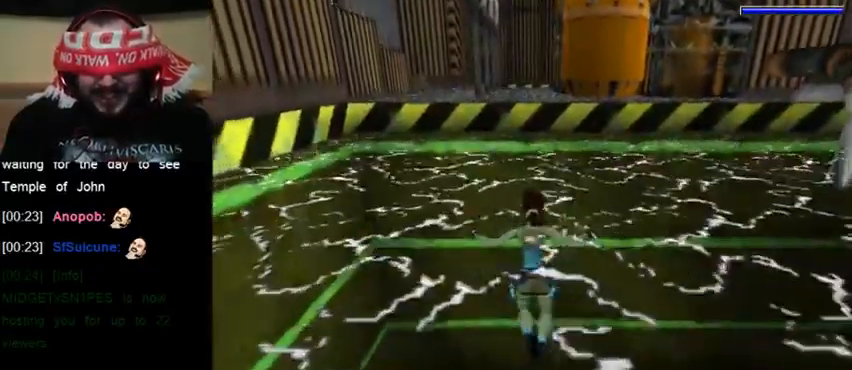
{"keys": ["up"], "events": []}
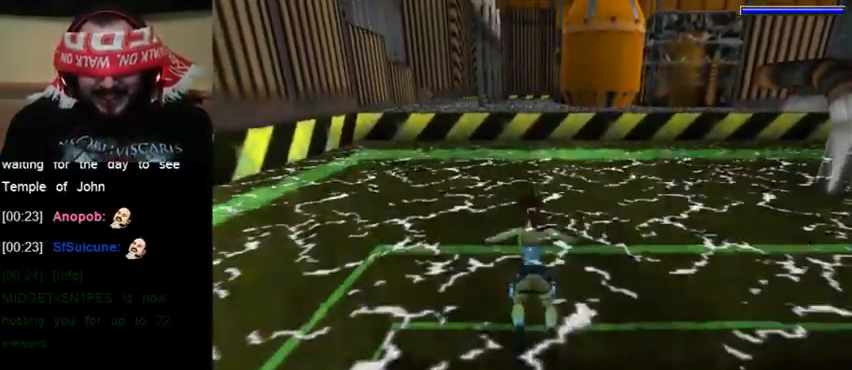
{"keys": ["act", "up"], "events": [[200, "act", "down"]]}
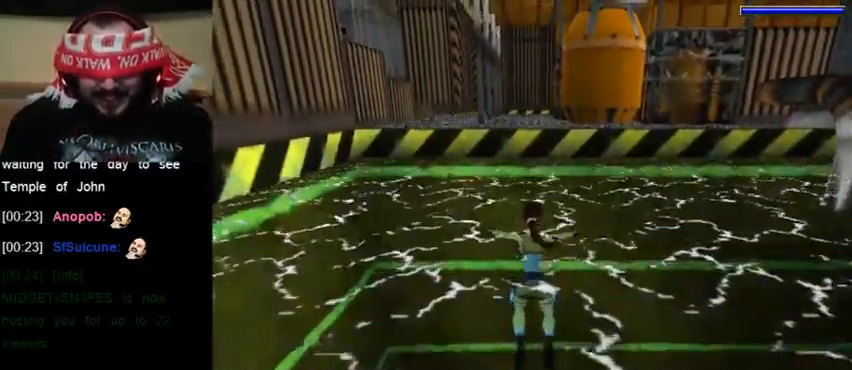
{"keys": ["act", "up"], "events": []}
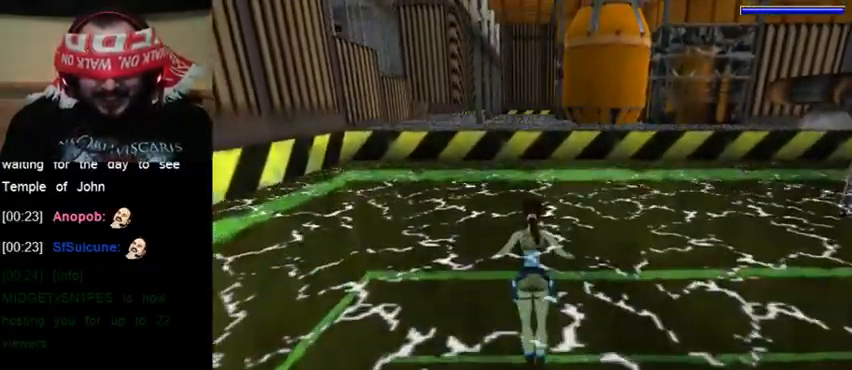
{"keys": ["act", "up"], "events": []}
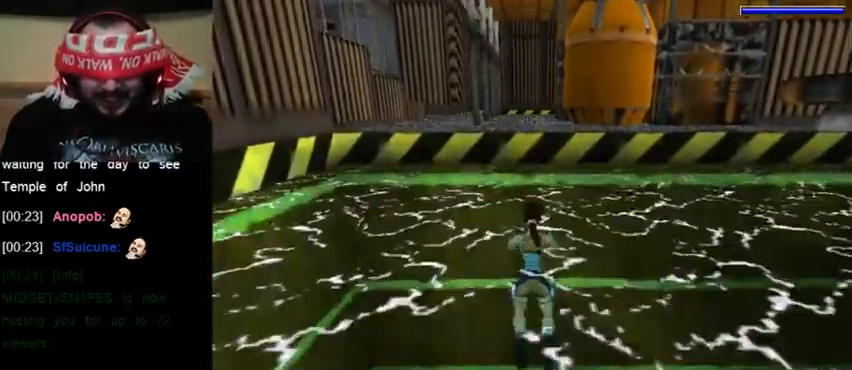
{"keys": ["act", "up"], "events": []}
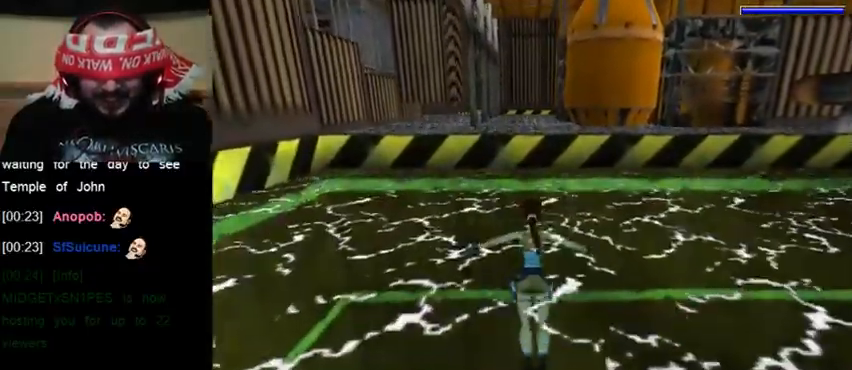
{"keys": ["act", "up"], "events": []}
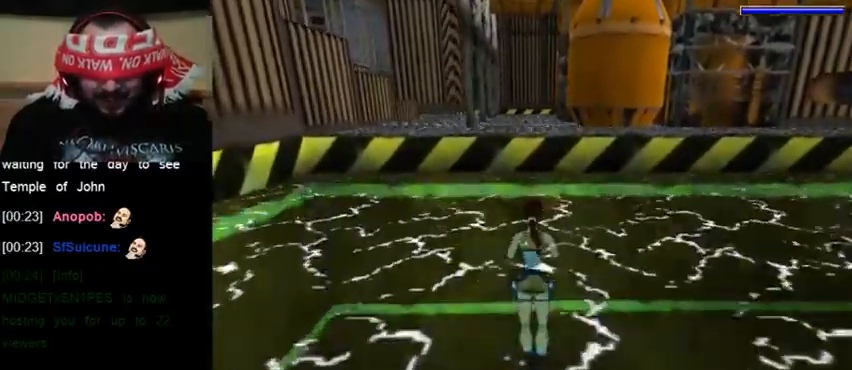
{"keys": ["act", "up"], "events": []}
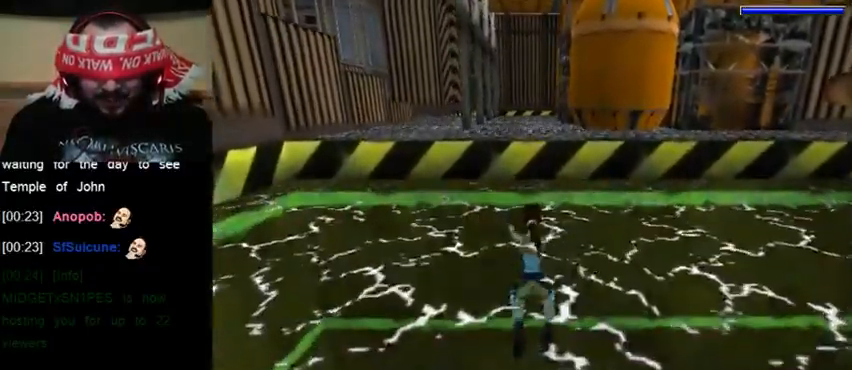
{"keys": ["act", "up"], "events": []}
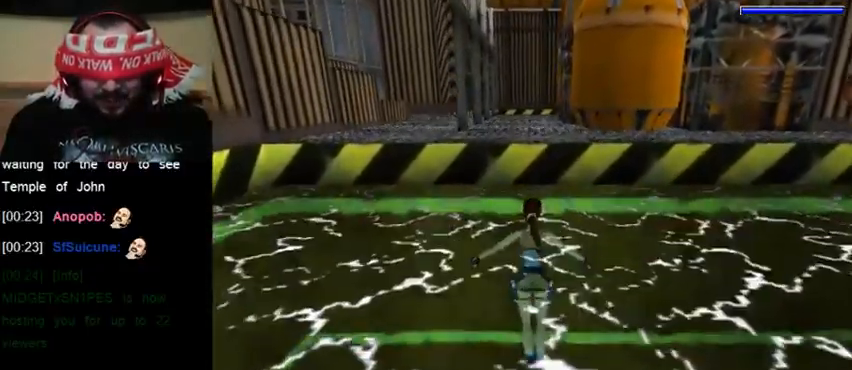
{"keys": ["act", "up"], "events": []}
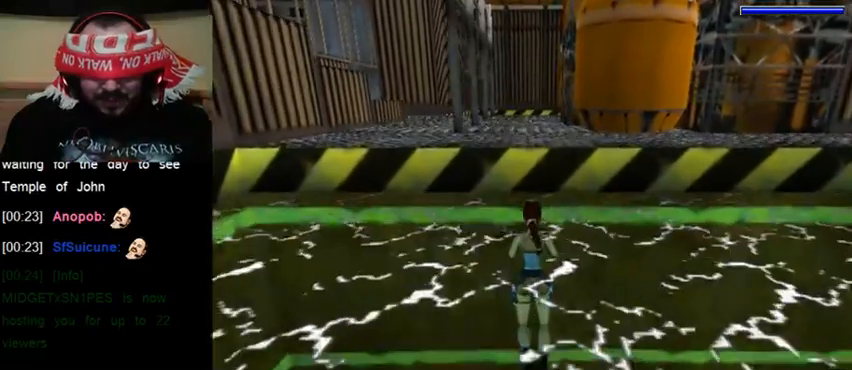
{"keys": ["act", "up"], "events": []}
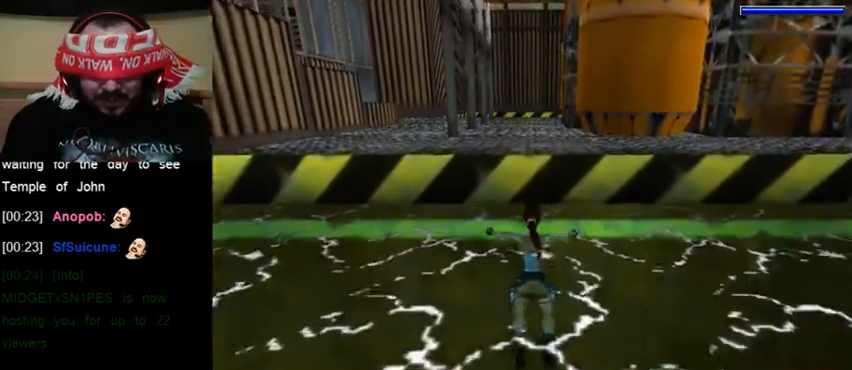
{"keys": ["act", "up"], "events": []}
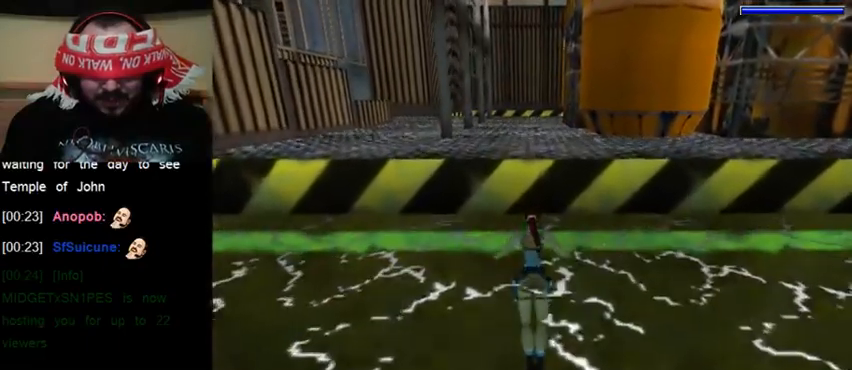
{"keys": ["act", "up"], "events": []}
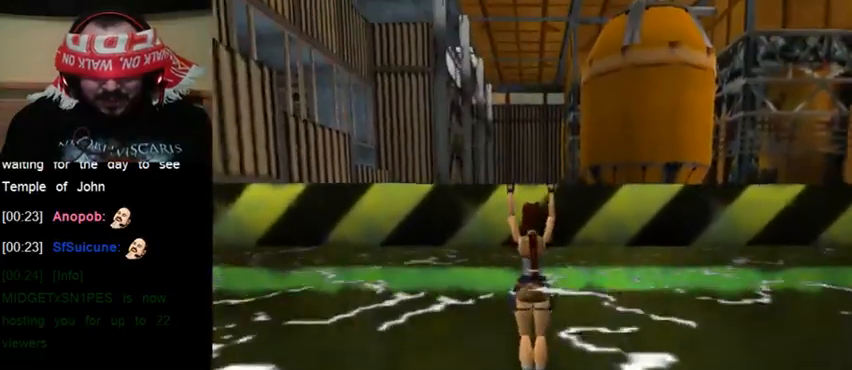
{"keys": ["act", "up"], "events": []}
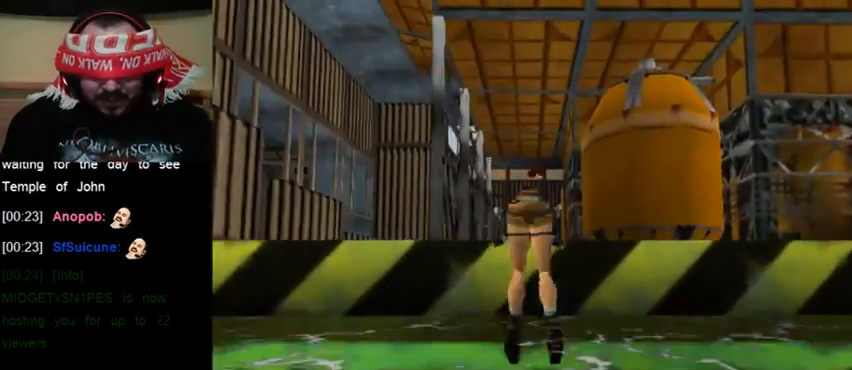
{"keys": [], "events": [[233, "act", "up"], [267, "up", "up"]]}
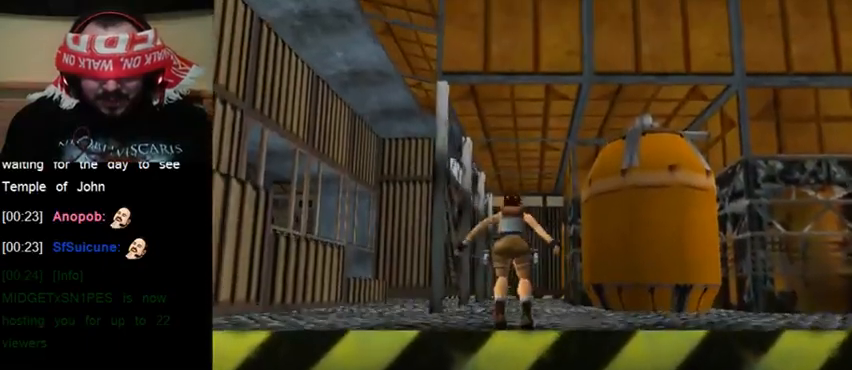
{"keys": [], "events": []}
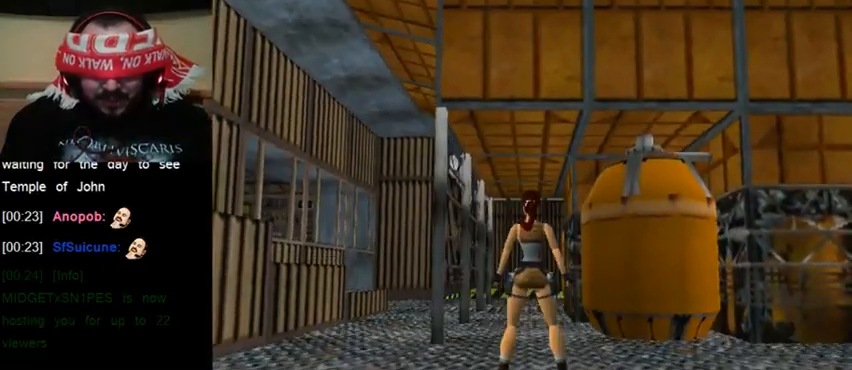
{"keys": [], "events": []}
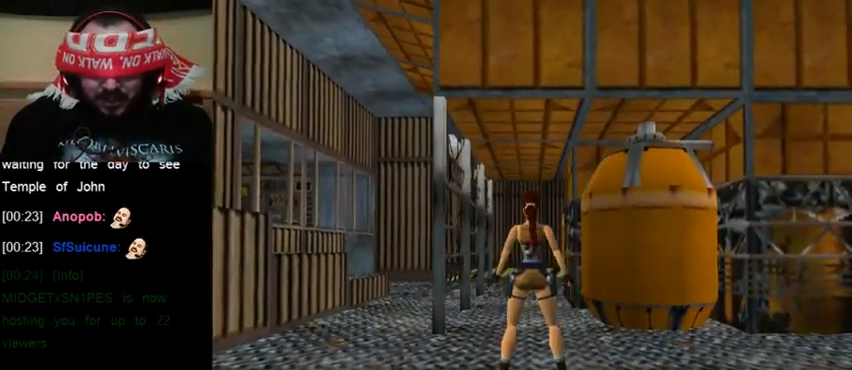
{"keys": [], "events": []}
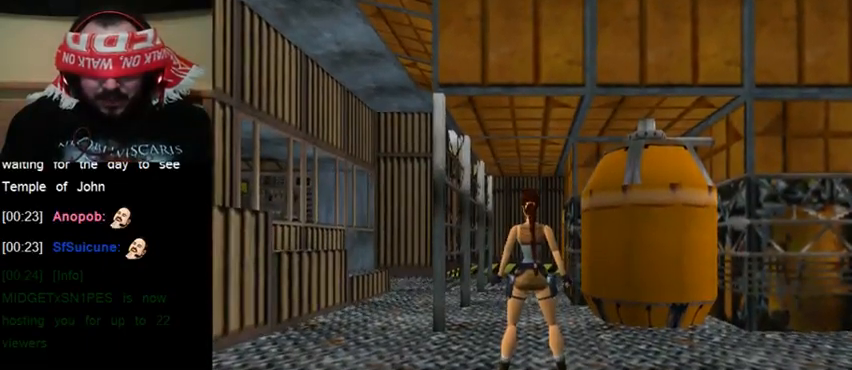
{"keys": [], "events": []}
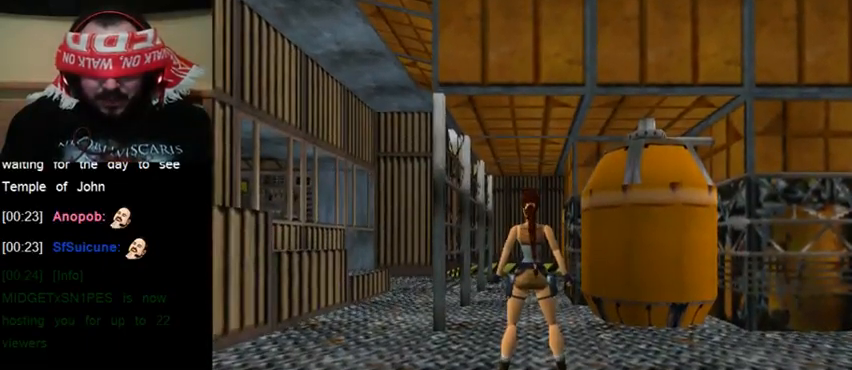
{"keys": ["up"], "events": [[367, "up", "down"]]}
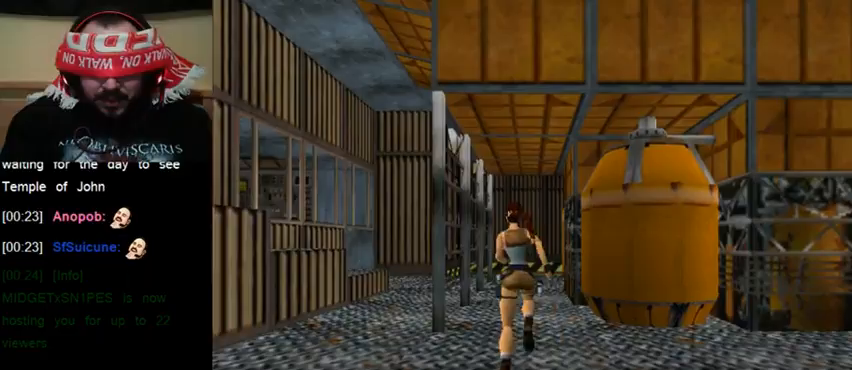
{"keys": ["jump", "up"], "events": [[167, "jump", "down"]]}
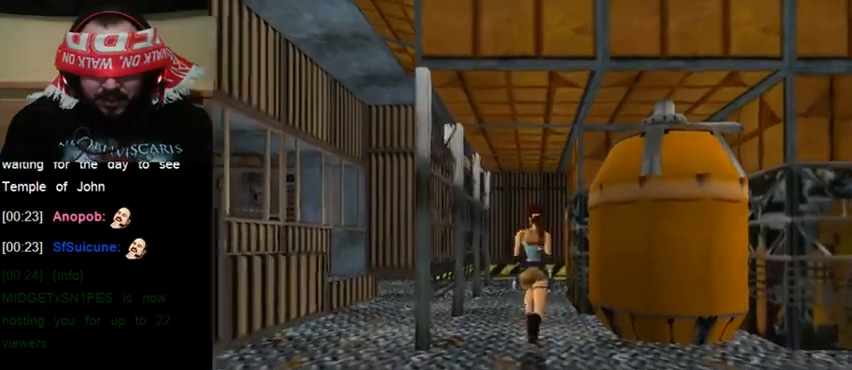
{"keys": [], "events": [[433, "up", "up"], [467, "jump", "up"]]}